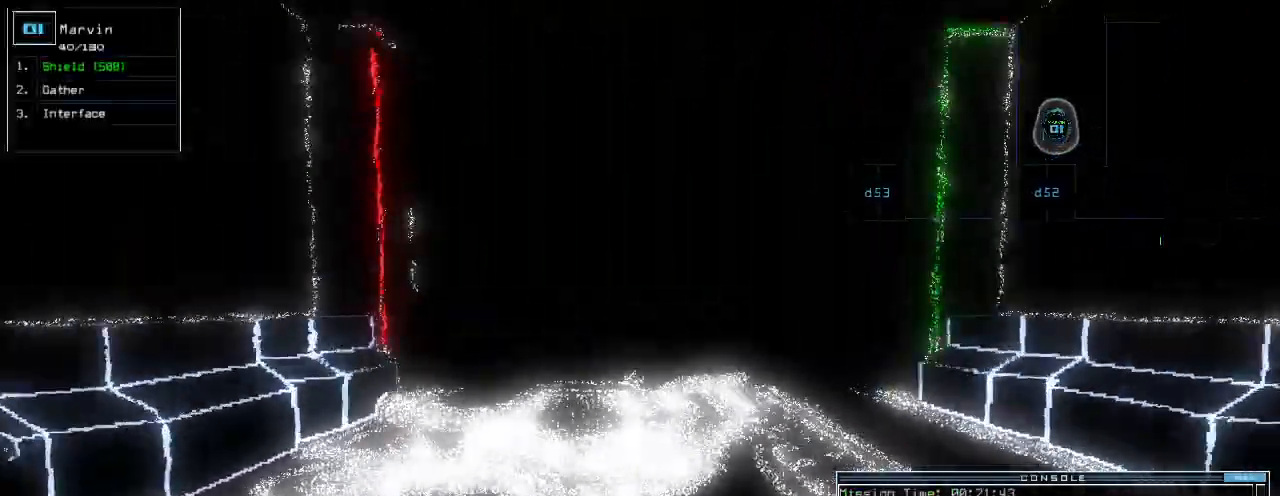
Gameplay with keyboard; each line is a JSON object with the keys held at the frame after it. "events" lists presses ("down") and releases ("up") of ".", "0", "1", "2", "3", "4", "5", "6", "7", "8", "9", "a", "b", "backspace", "c", "caps_lock", "comma", "ctrl_l", "ctrl_r", "d", "down", "e", "equals", "escape", "f", "f12", "g", "h", "i", "j", "k", "l", "left", "m", "minus", "n", "o", "p", "page_down", "page_up", "q", "quote", "r", "return", "right", "s", "semicolon", "shift_l", "shift_r", "space", "t", "tab", "tilde", "u", "up", "v", "w", "x", "y" and "z" between this image and that frame as [ms after this image, input, new state], when the widget could be followed in between. No other keys are recorded. Mouse input is not recorded.
{"keys": ["up"]}
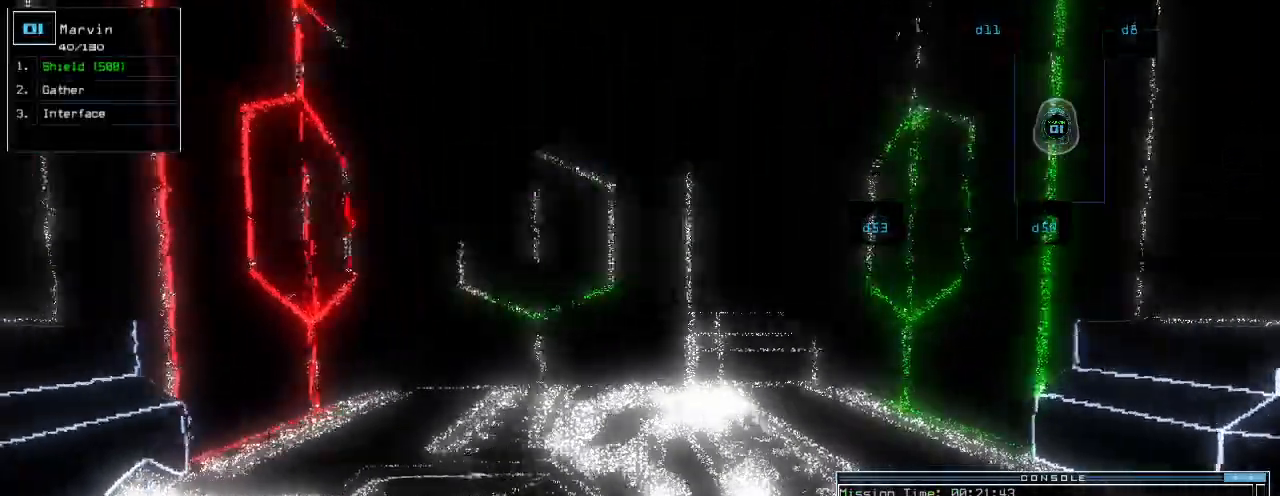
{"keys": ["right", "up"]}
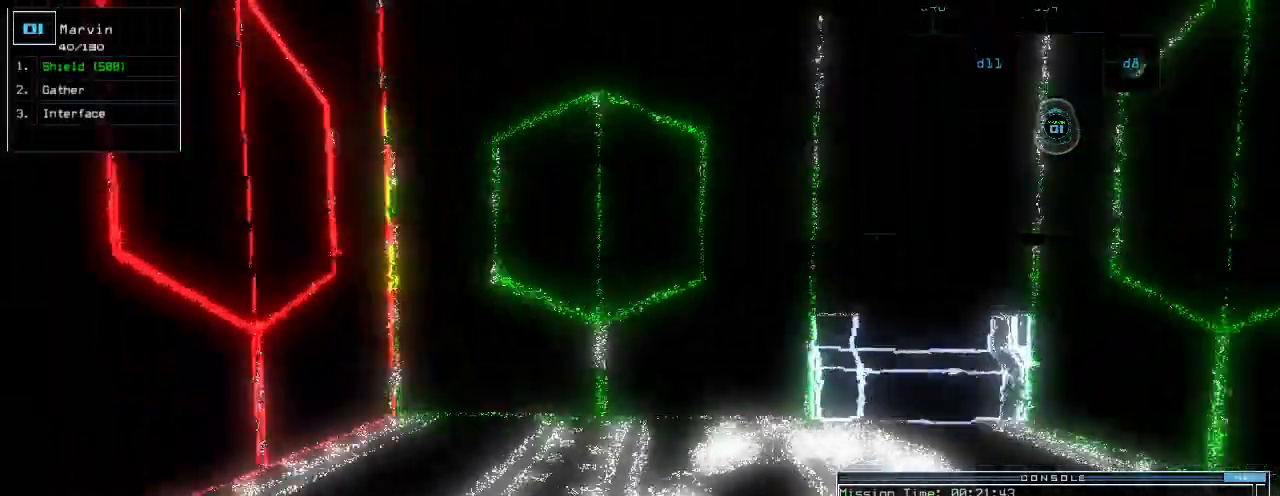
{"keys": ["up"], "events": [[20, "right", "up"], [280, "left", "down"], [360, "d", "down"], [360, "left", "up"], [400, "d", "up"]]}
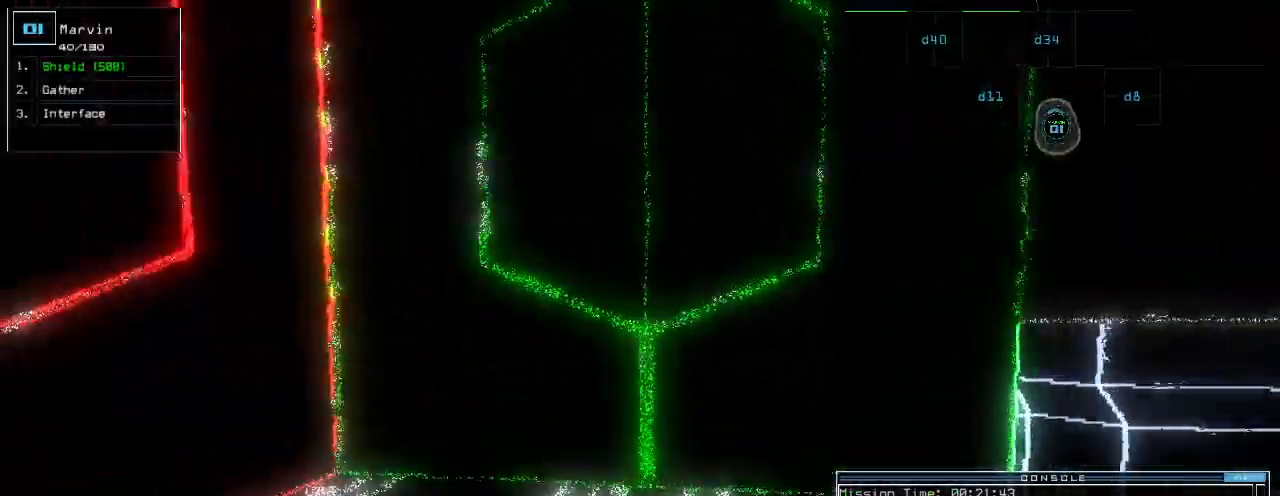
{"keys": ["up"]}
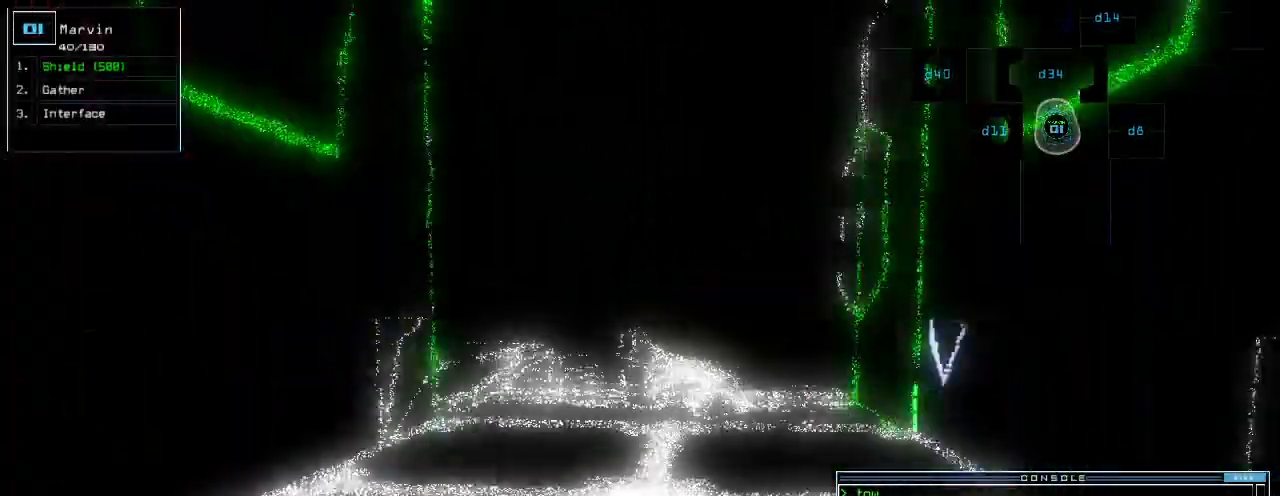
{"keys": ["up"]}
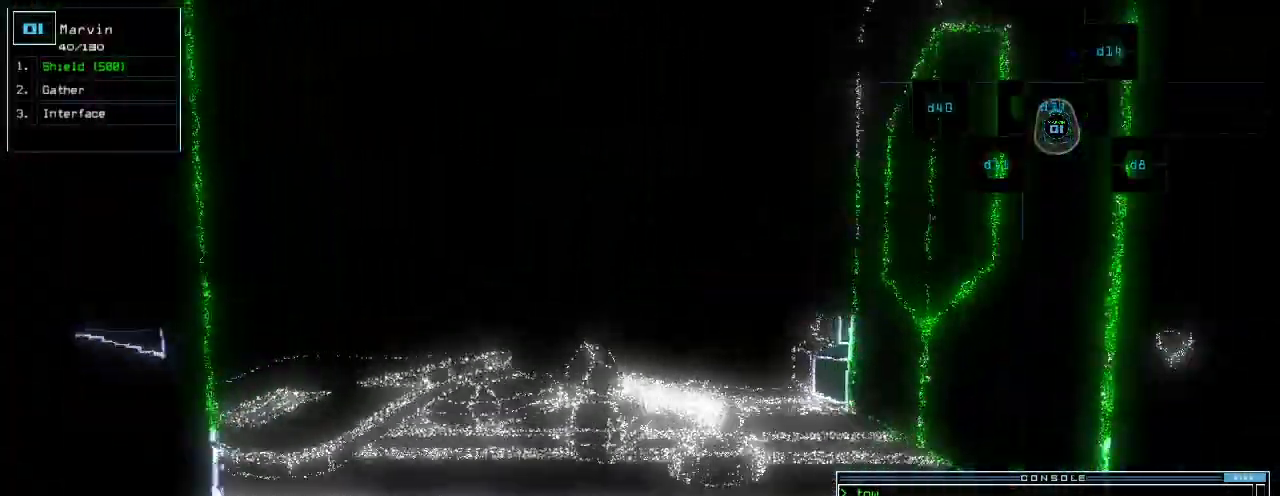
{"keys": ["up"], "events": [[80, "d", "down"], [120, "d", "up"], [320, "1", "down"], [360, "1", "up"]]}
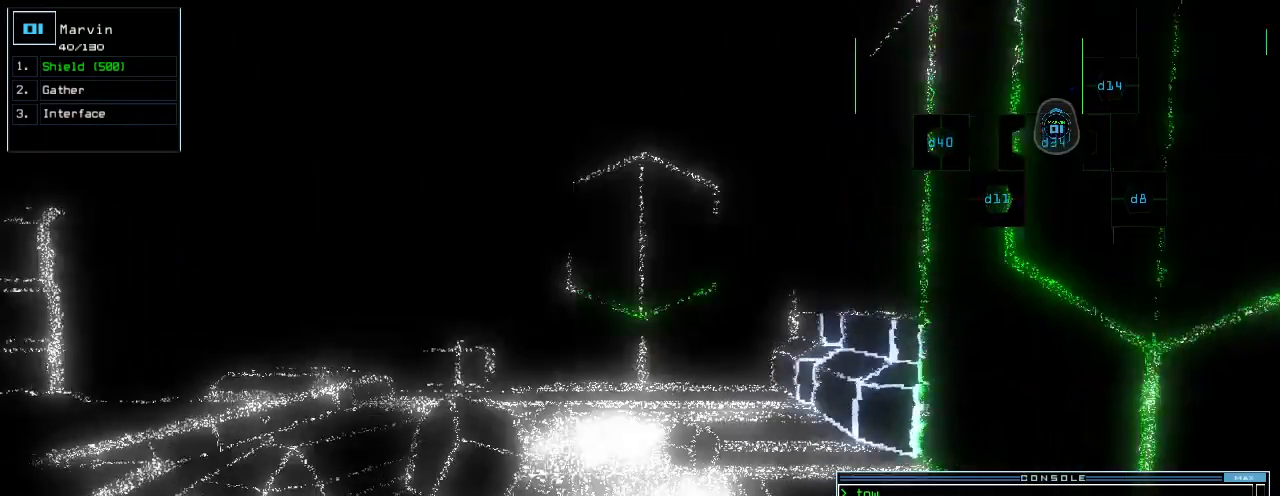
{"keys": [], "events": [[60, "4", "down"], [120, "4", "up"], [120, "right", "down"], [240, "up", "up"], [280, "right", "up"], [340, "return", "down"], [400, "space", "down"], [420, "return", "up"], [460, "space", "up"]]}
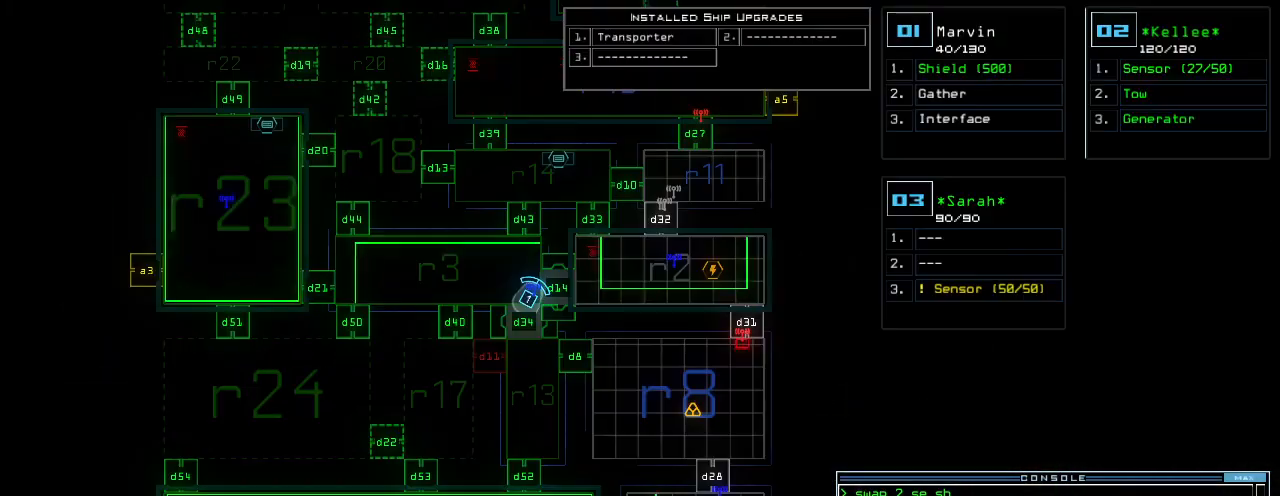
{"keys": []}
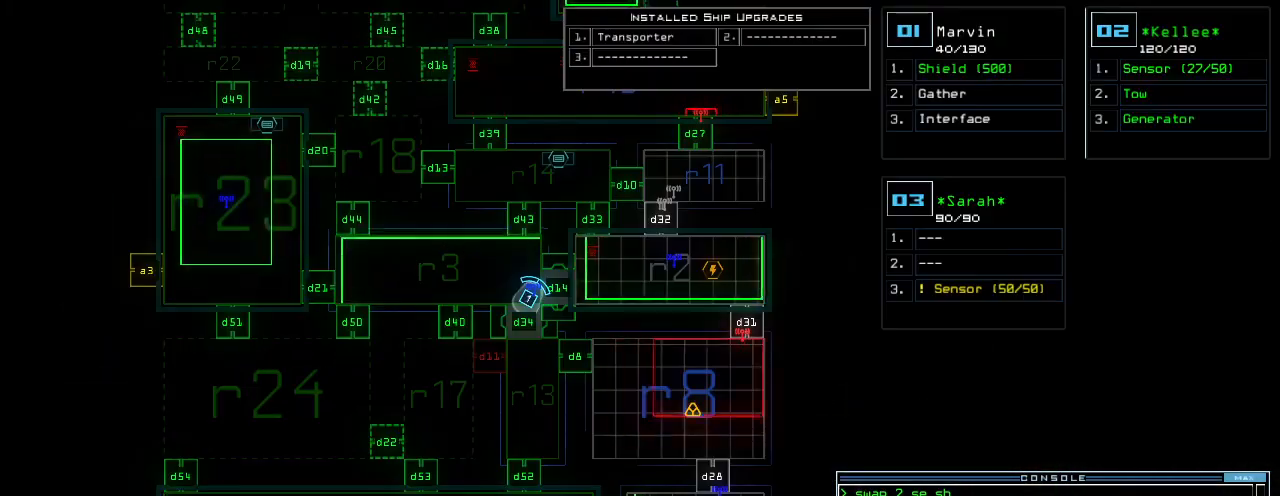
{"keys": [], "events": [[100, "d", "down"], [180, "d", "up"]]}